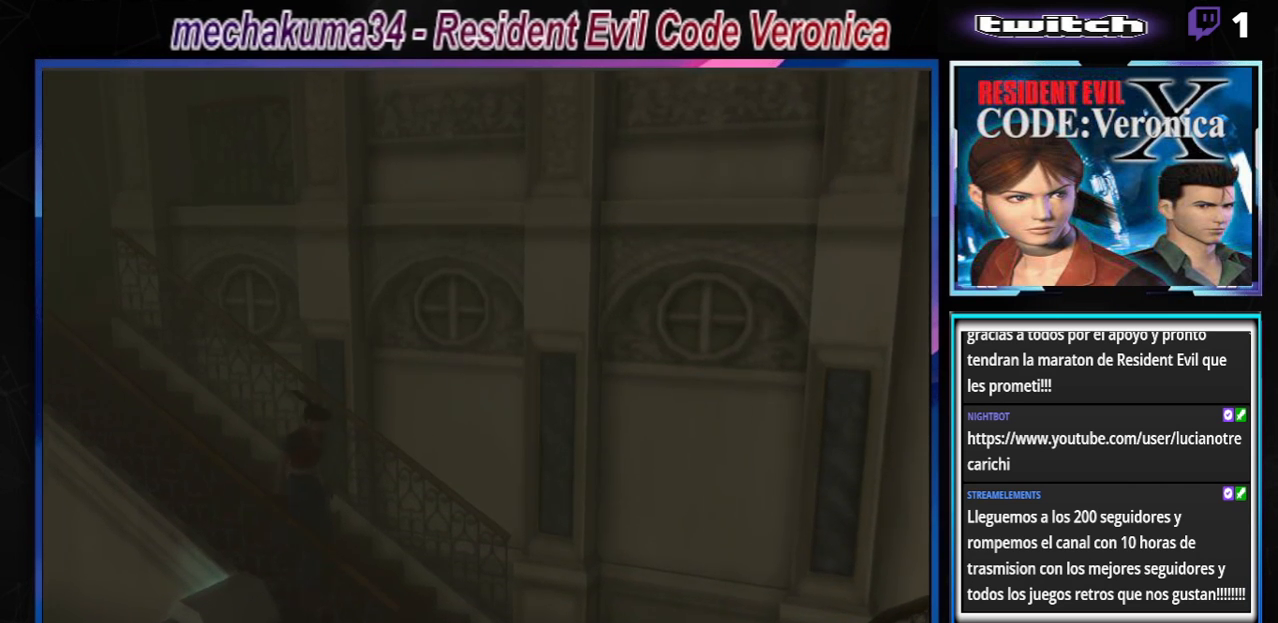
Gameplay with a controller (Xbox layout); each line is a JSON object with the inputs held at the frame after it. "events" lists button and stick changes between this image and that frame as [ms after this image, input, new state], when the widget could be followed in between. Not read: L3 R3 right_stick.
{"buttons": ["B"], "left_stick": "up", "events": [[167, "left_stick", "up-right"], [433, "left_stick", "up"]]}
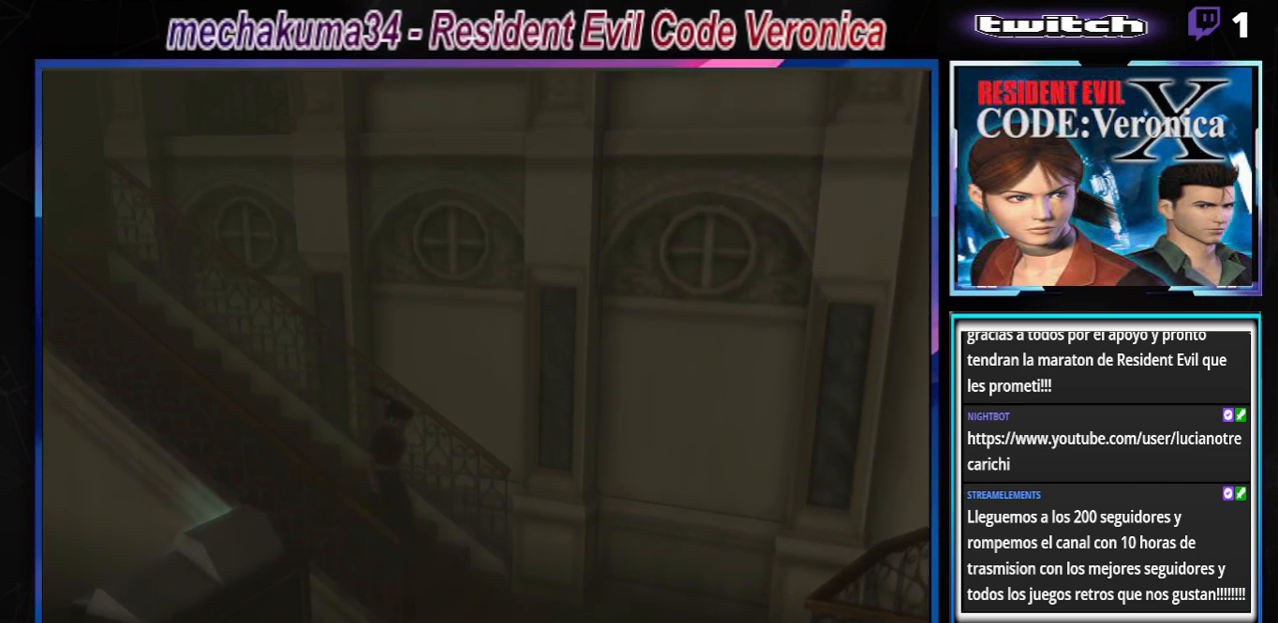
{"buttons": ["B"], "left_stick": "up-right", "events": [[300, "left_stick", "up-right"]]}
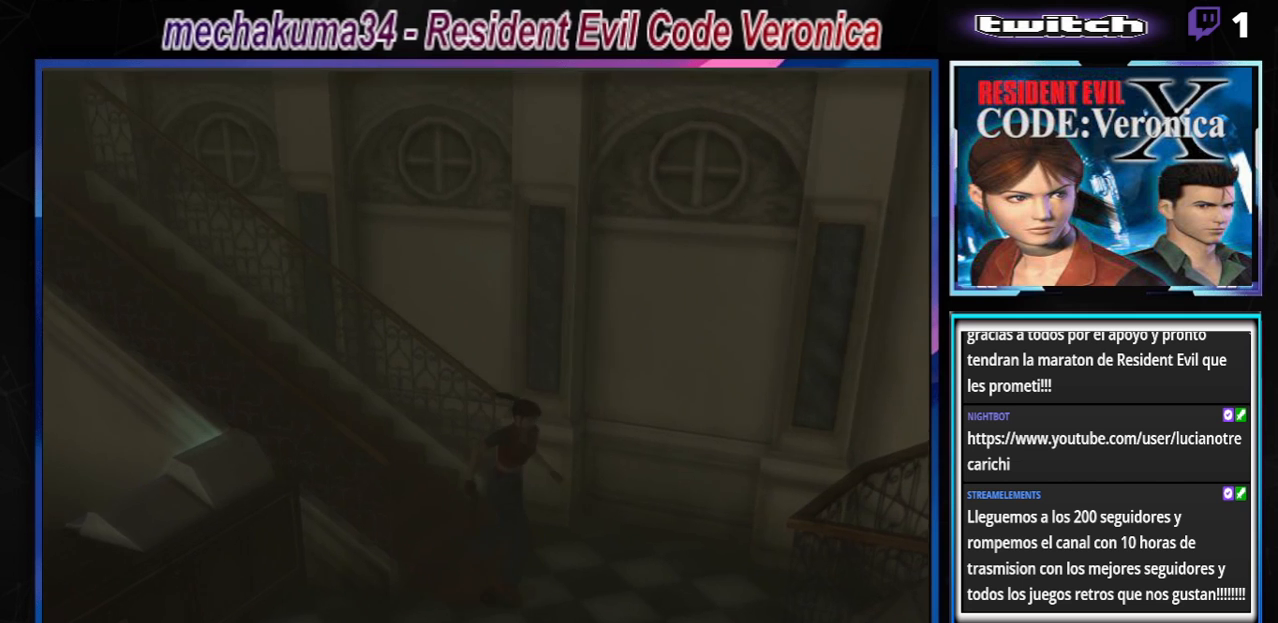
{"buttons": ["B"], "left_stick": "up-right", "events": []}
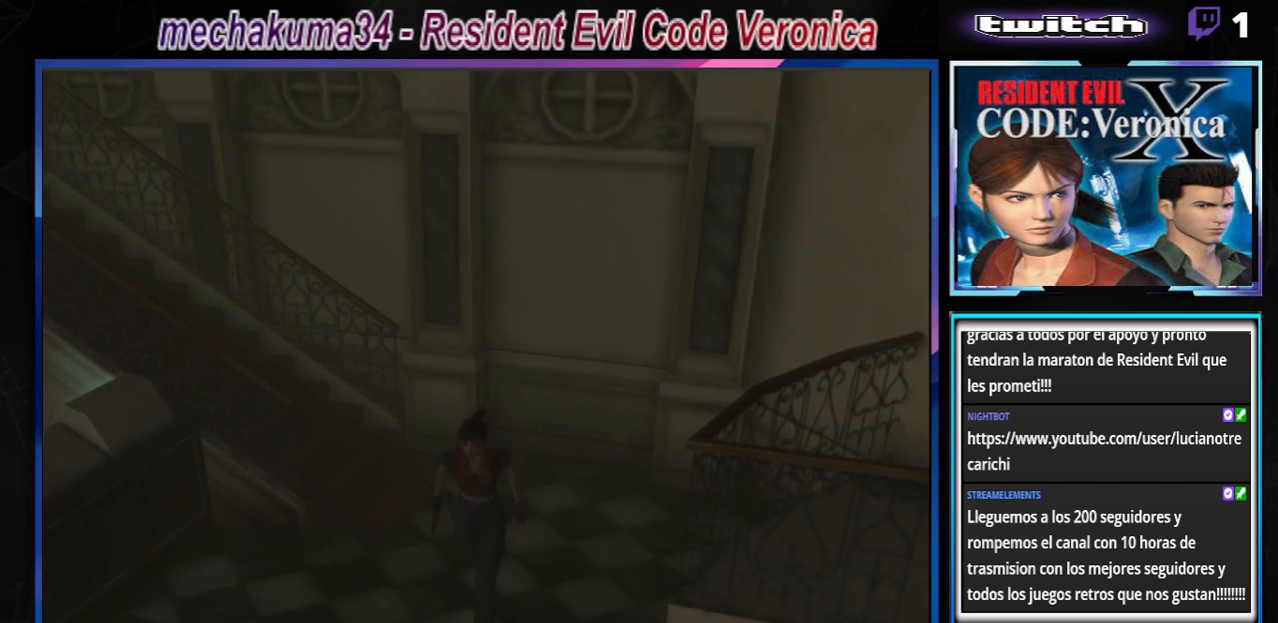
{"buttons": ["B"], "left_stick": "up", "events": [[367, "left_stick", "up"]]}
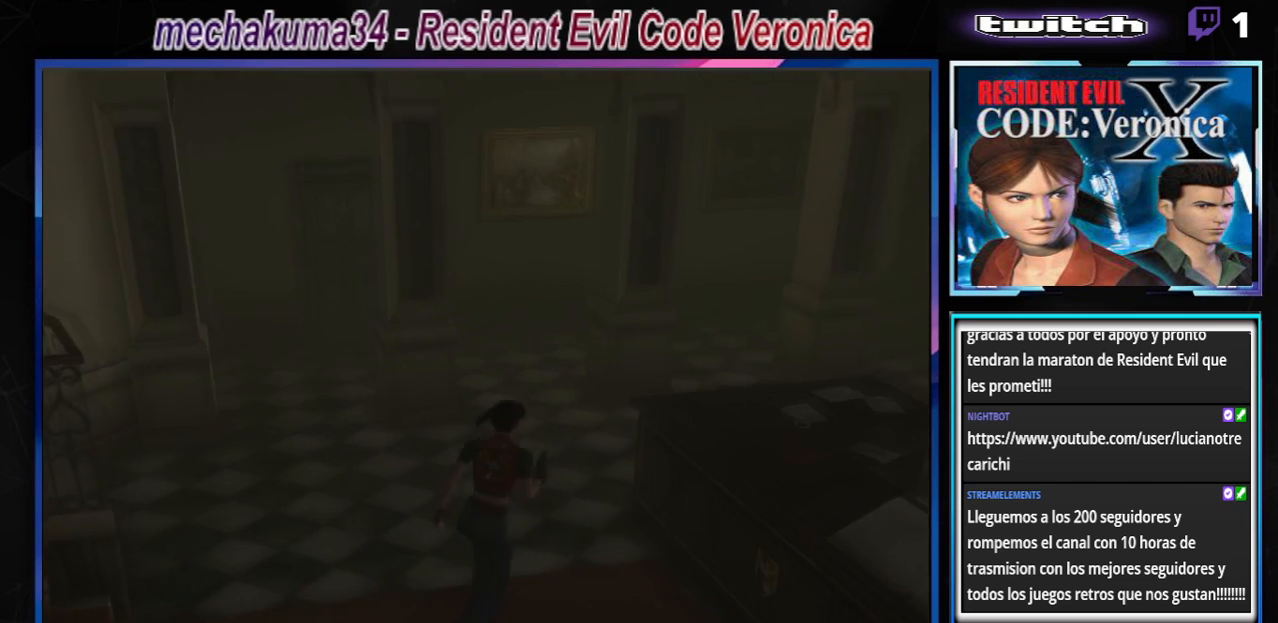
{"buttons": ["B"], "left_stick": "up", "events": [[33, "left_stick", "up-left"], [367, "left_stick", "up"]]}
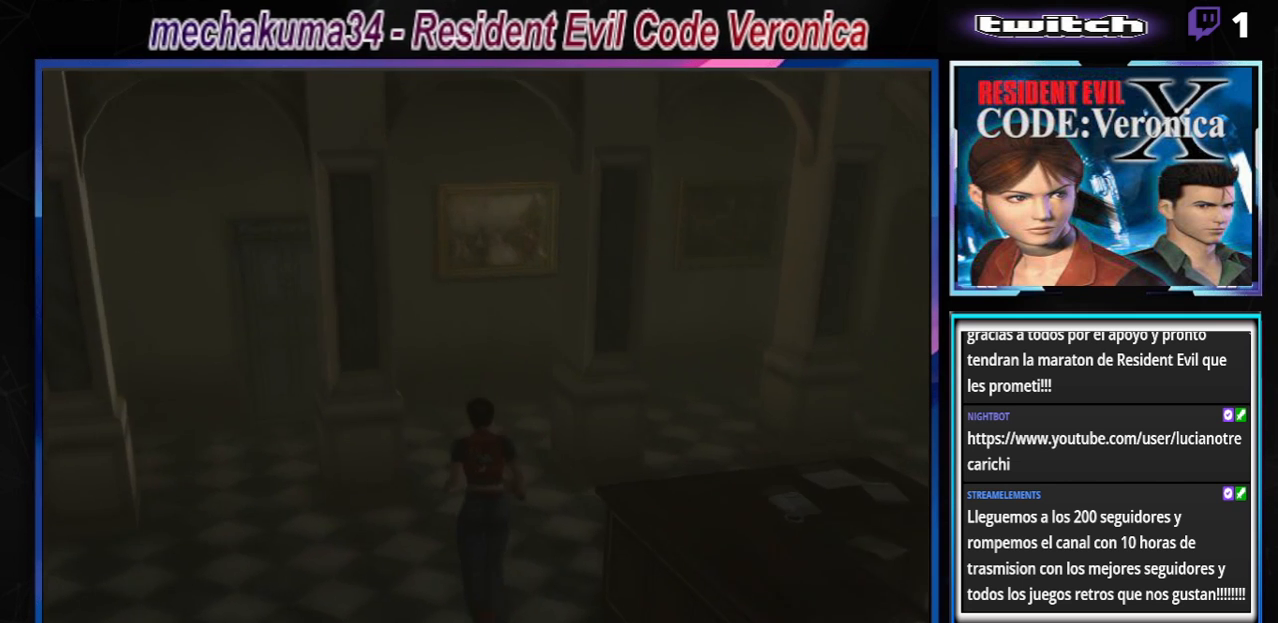
{"buttons": ["B"], "left_stick": "up-right", "events": [[33, "left_stick", "up-right"]]}
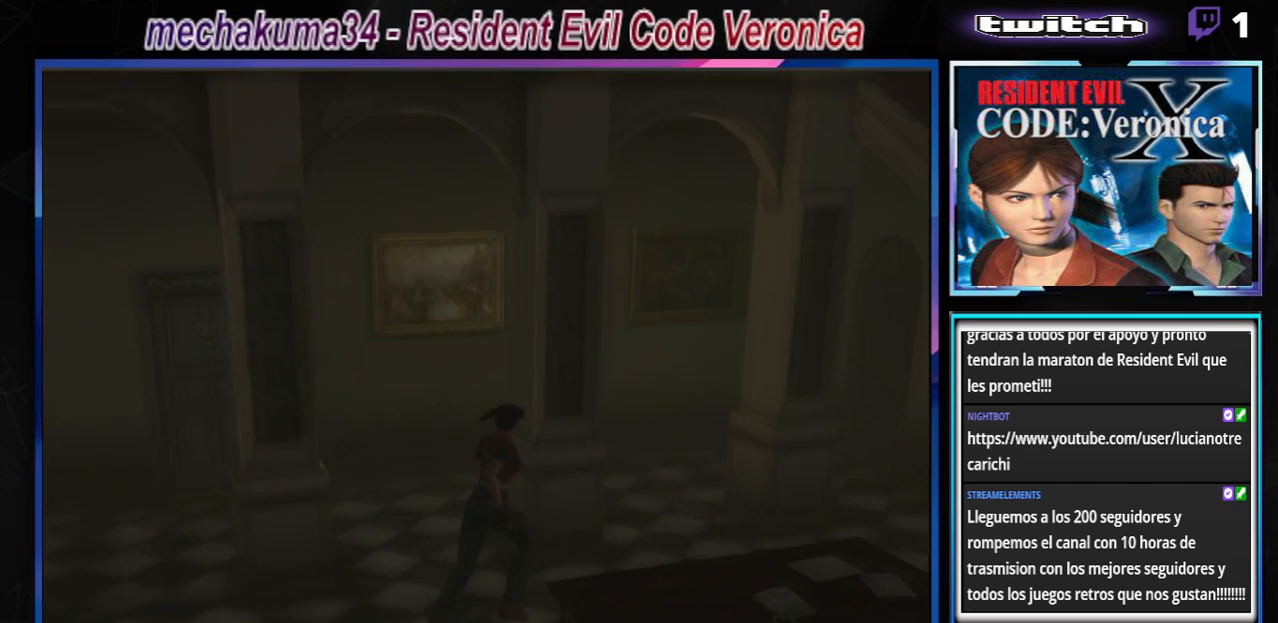
{"buttons": ["B"], "left_stick": "up", "events": [[400, "left_stick", "up"]]}
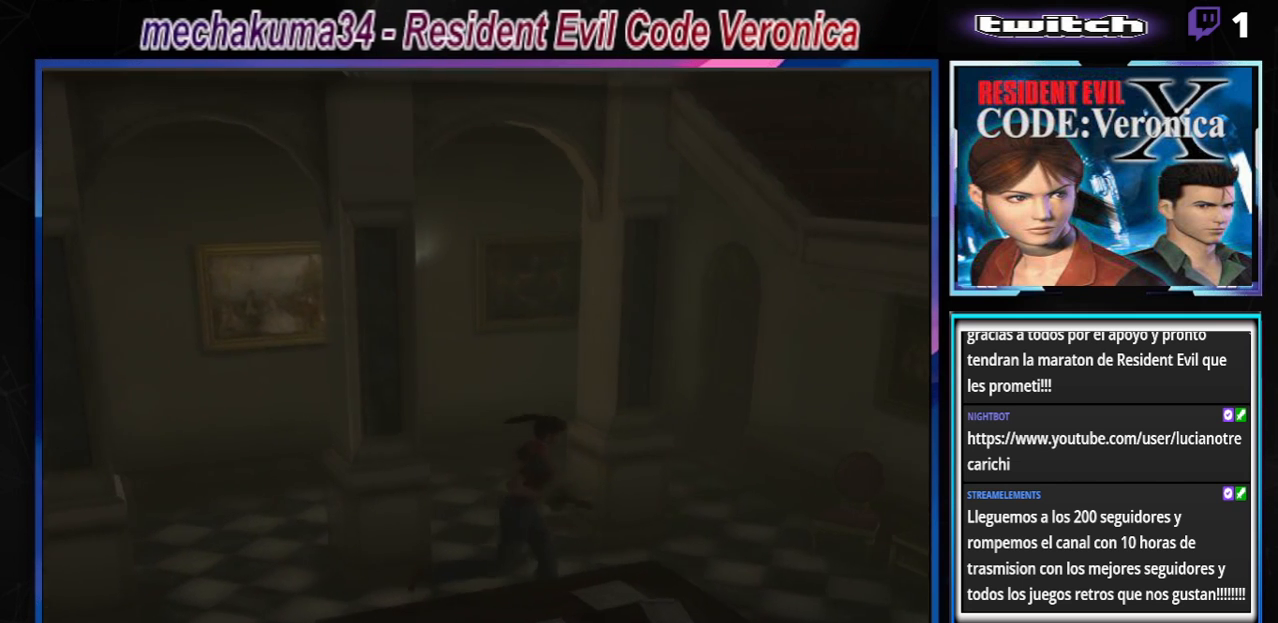
{"buttons": ["B"], "left_stick": "up-right", "events": [[233, "left_stick", "up-right"]]}
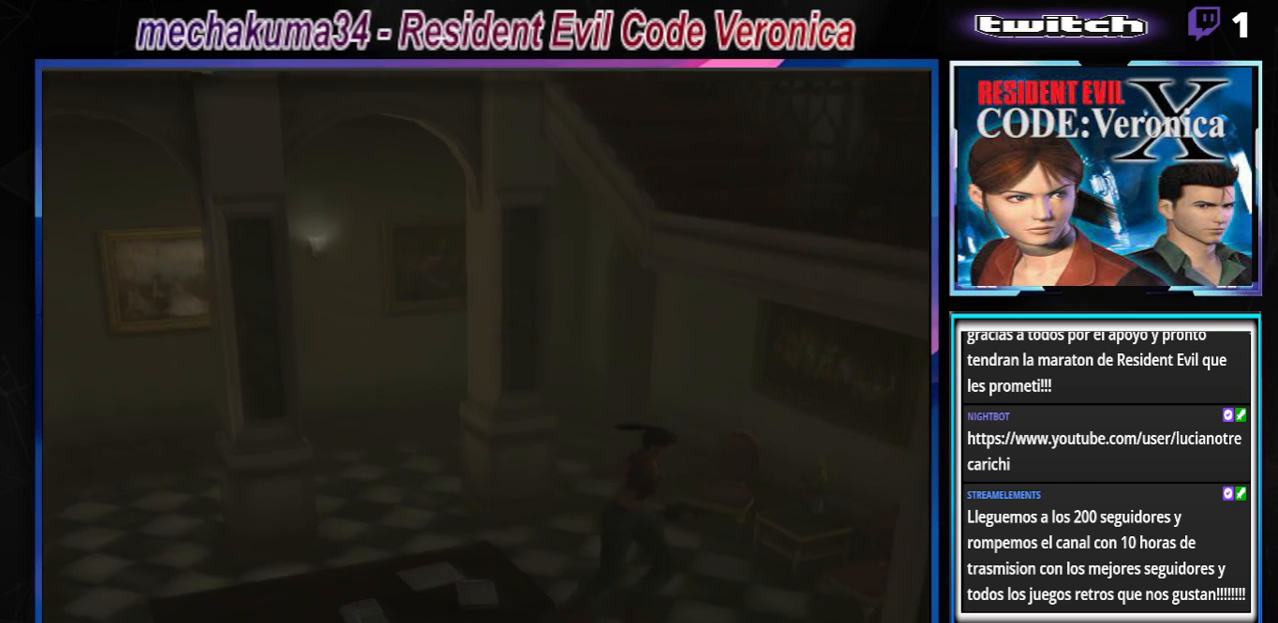
{"buttons": ["B"], "left_stick": "up-right", "events": []}
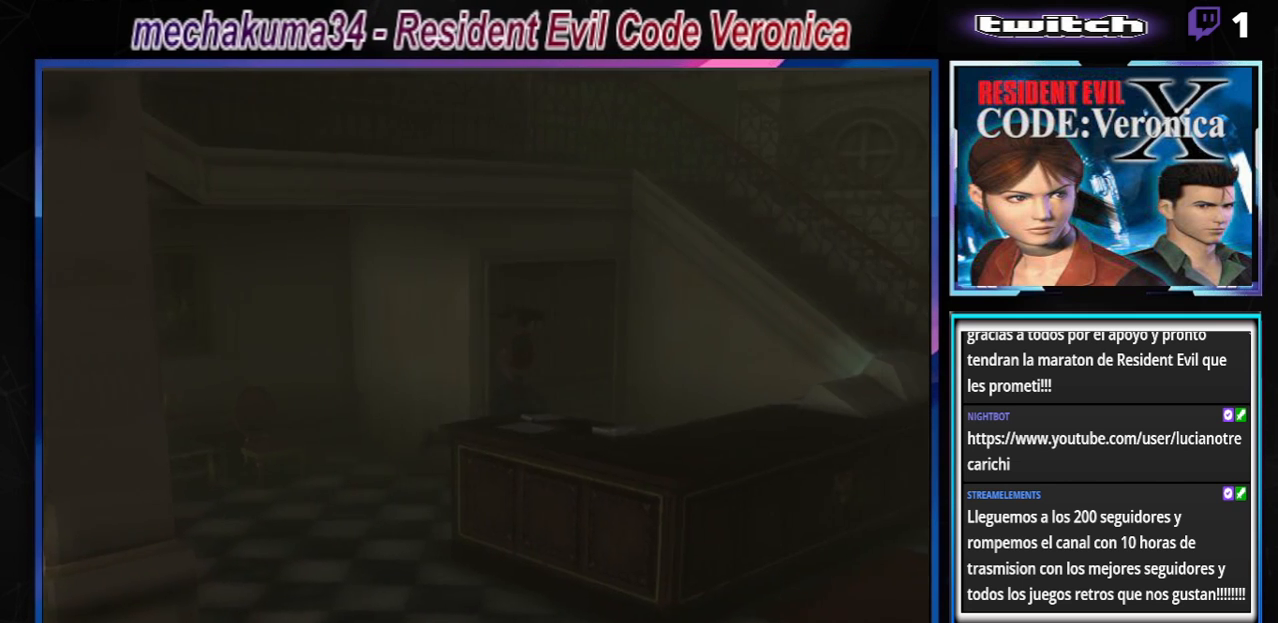
{"buttons": ["A", "B"], "left_stick": "up", "events": [[100, "left_stick", "up"], [200, "left_stick", "up-right"], [400, "left_stick", "up"], [500, "A", "down"]]}
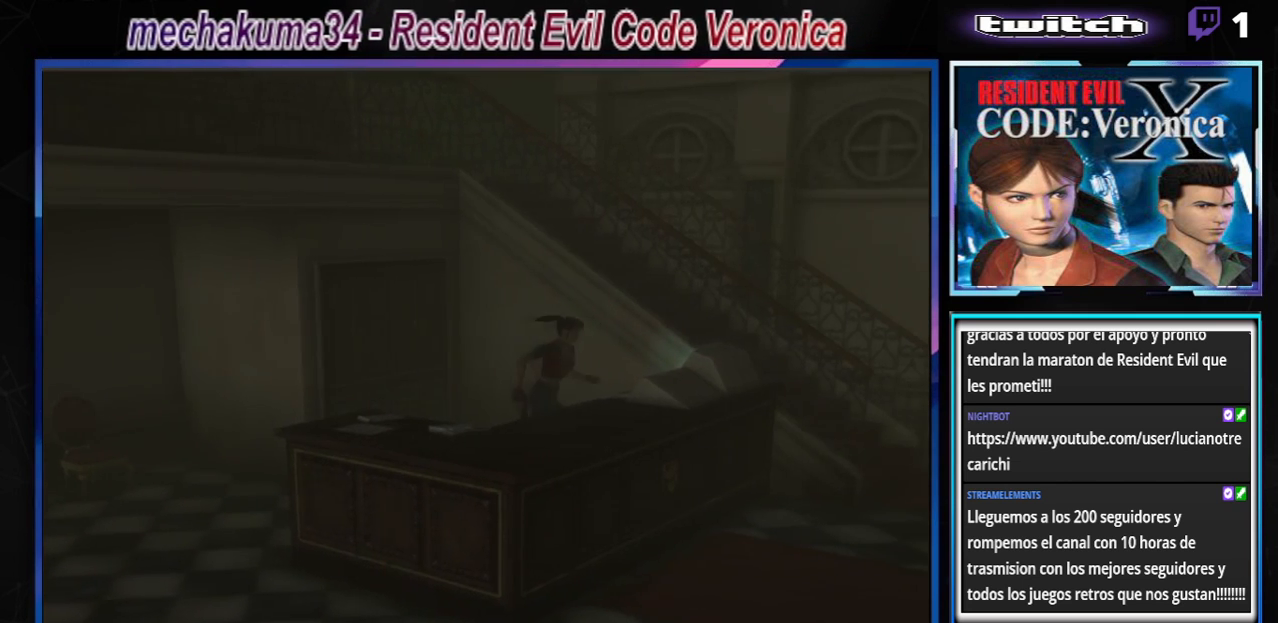
{"buttons": ["A", "B"], "left_stick": "up-left", "events": [[133, "A", "up"], [233, "A", "down"], [367, "A", "up"], [433, "A", "down"], [467, "left_stick", "up-left"]]}
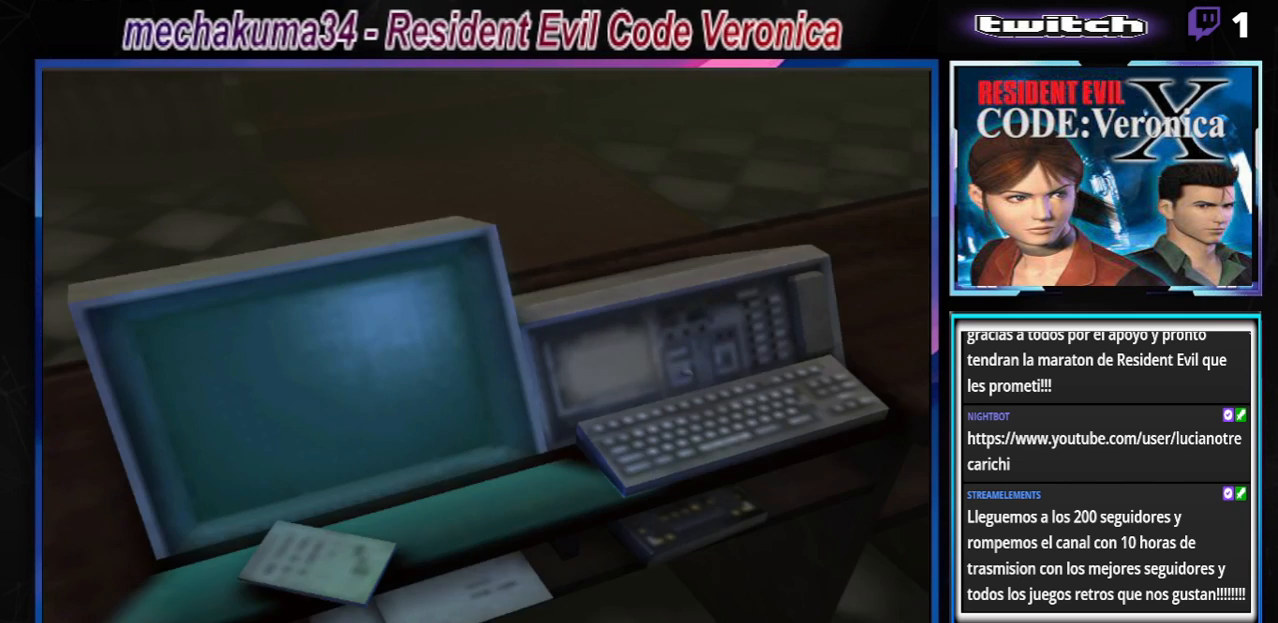
{"buttons": [], "left_stick": "center", "events": [[100, "A", "up"], [233, "A", "down"], [233, "left_stick", "center"], [333, "A", "up"], [400, "B", "up"]]}
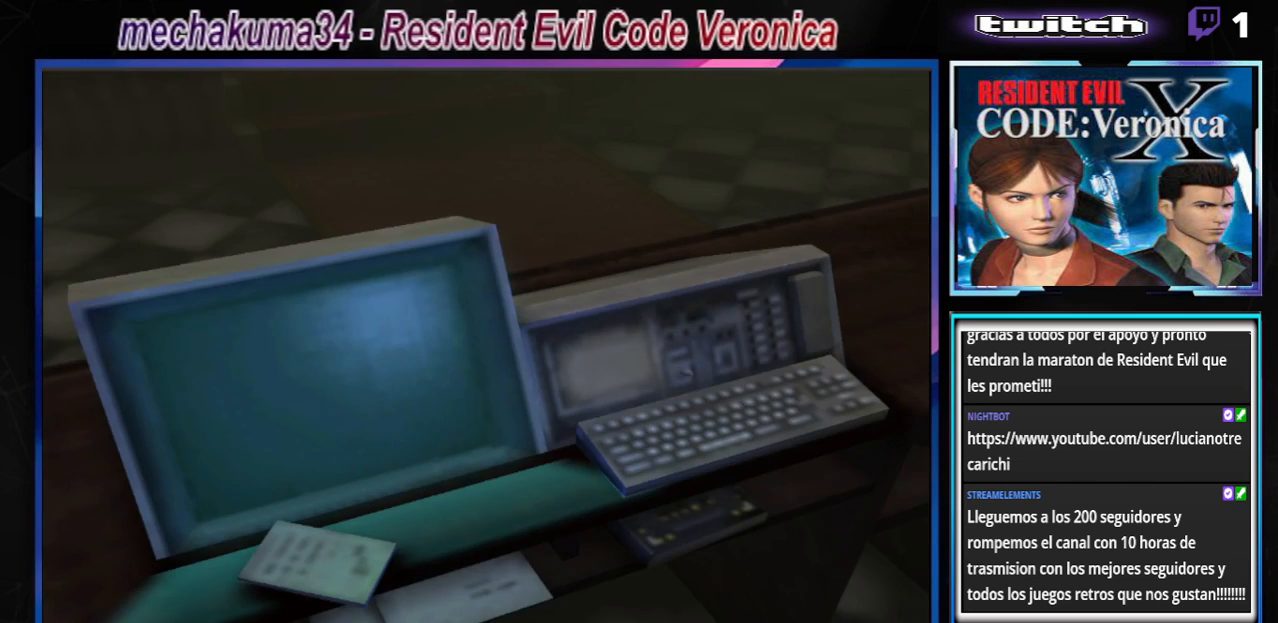
{"buttons": ["A"], "left_stick": "center", "events": [[33, "A", "down"], [200, "A", "up"], [367, "A", "down"]]}
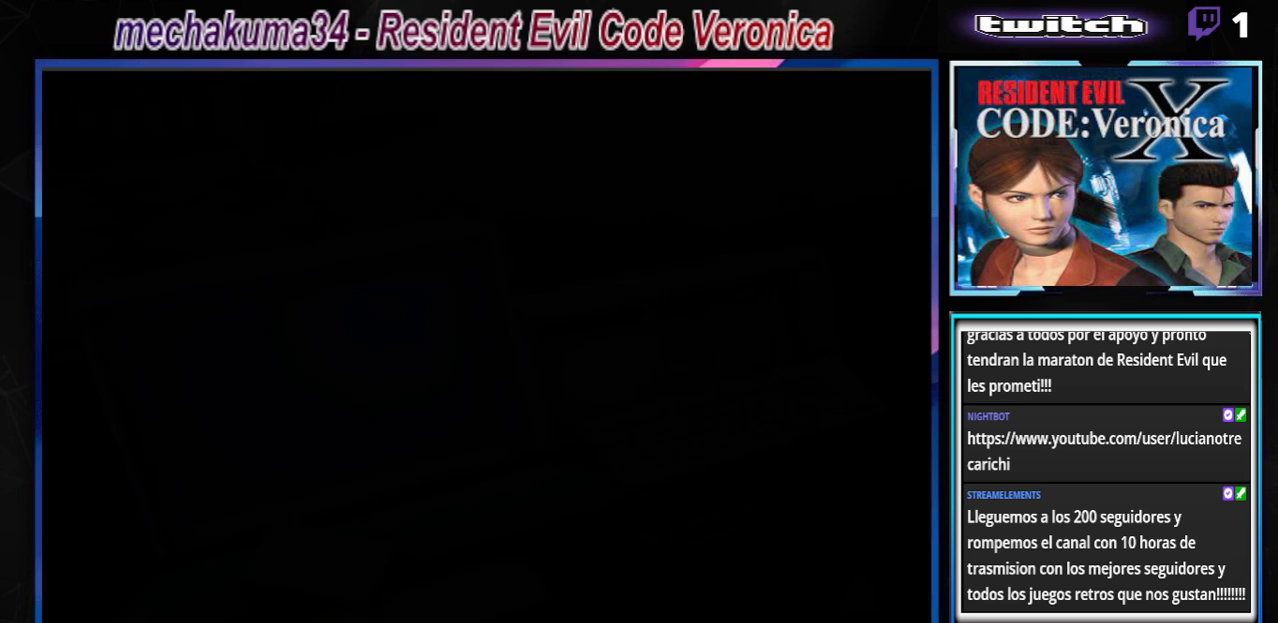
{"buttons": [], "left_stick": "center", "events": [[33, "A", "up"]]}
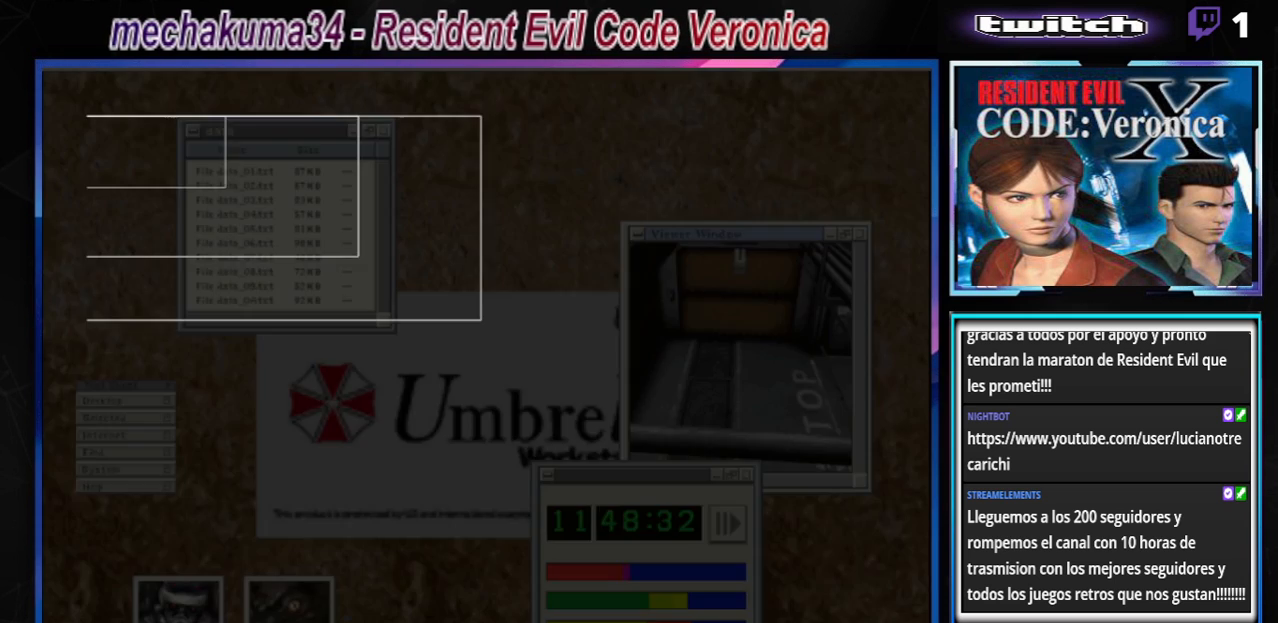
{"buttons": [], "left_stick": "center", "events": [[233, "A", "down"], [400, "A", "up"]]}
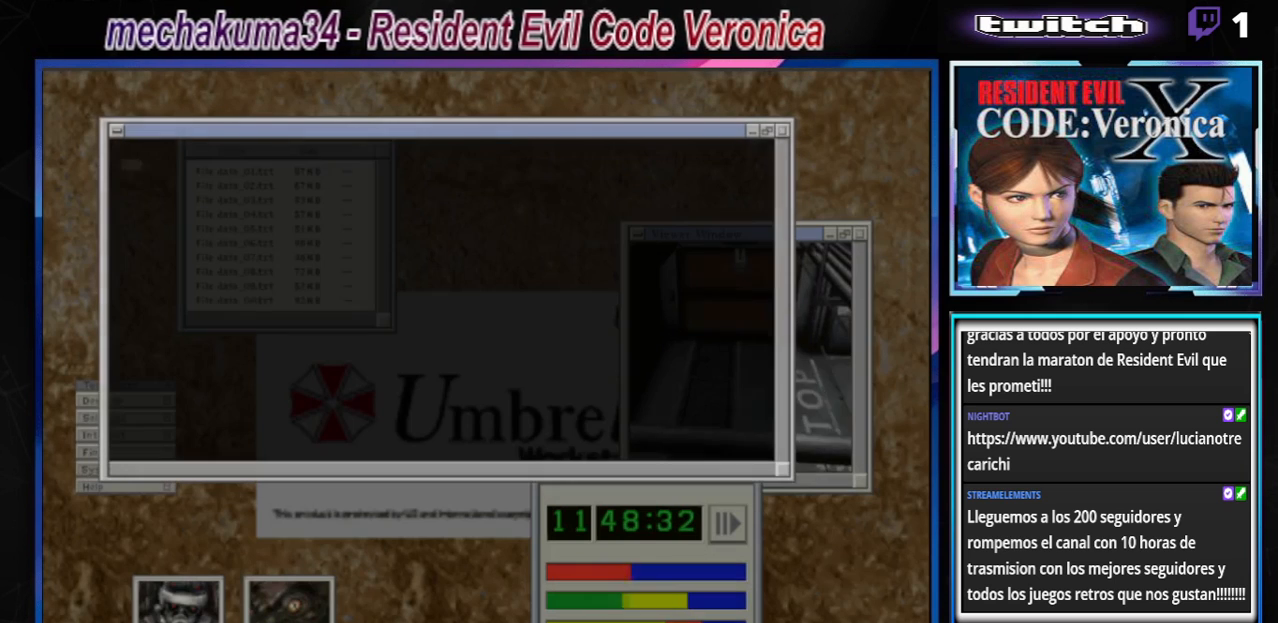
{"buttons": ["A"], "left_stick": "center", "events": [[67, "A", "down"], [200, "A", "up"], [367, "A", "down"]]}
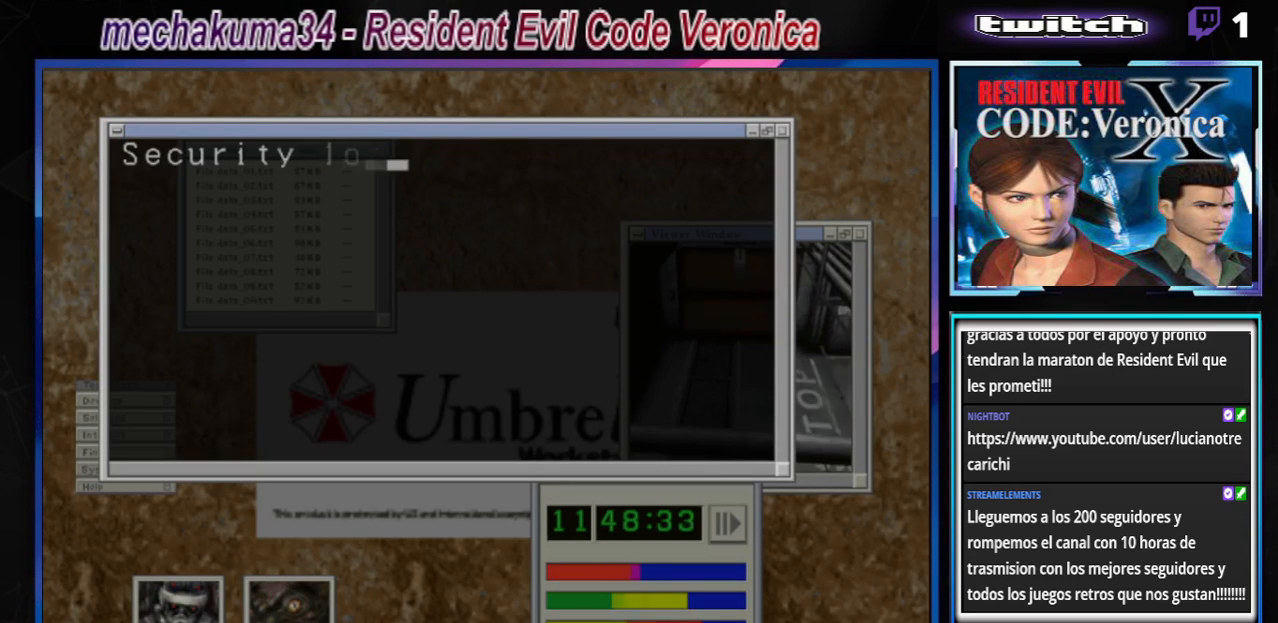
{"buttons": ["A"], "left_stick": "center", "events": [[33, "A", "up"], [167, "A", "down"], [300, "A", "up"], [433, "A", "down"]]}
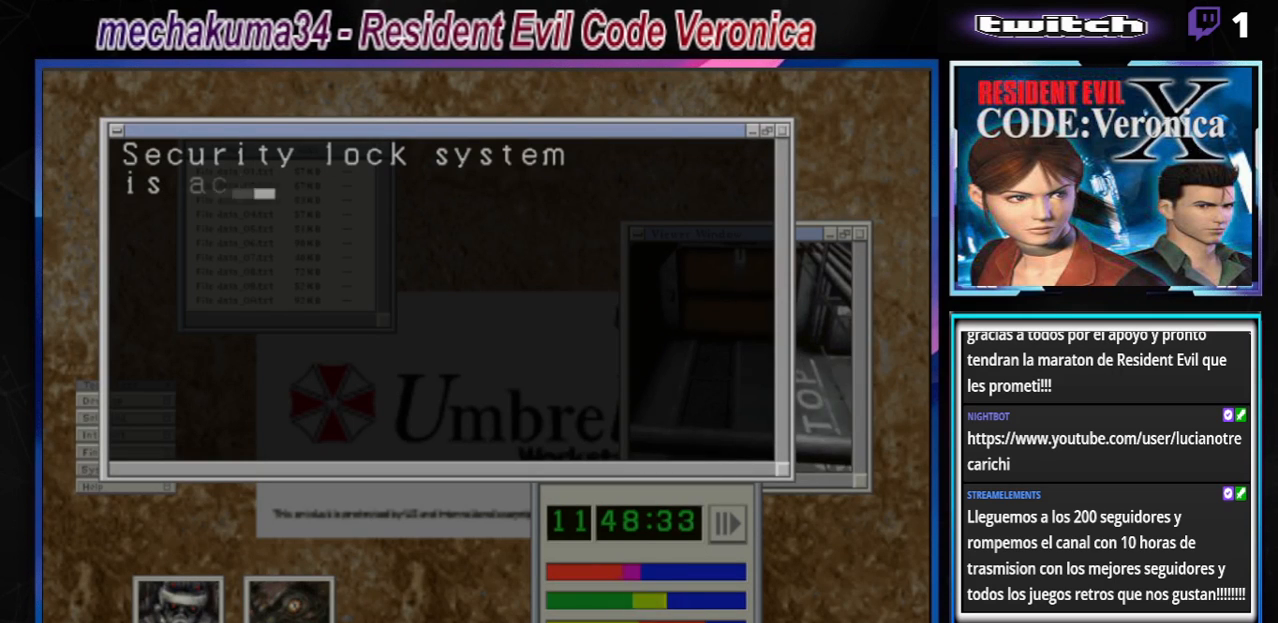
{"buttons": [], "left_stick": "center", "events": [[100, "A", "up"], [233, "A", "down"], [400, "A", "up"]]}
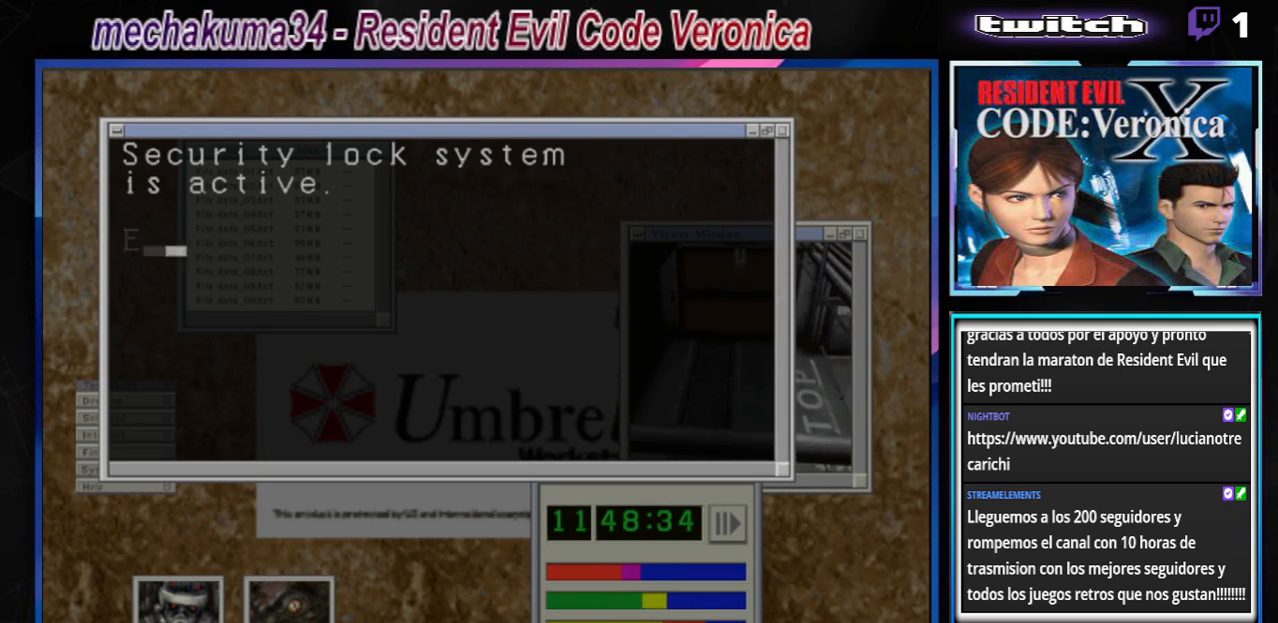
{"buttons": ["A"], "left_stick": "center", "events": [[100, "A", "down"], [267, "A", "up"], [500, "A", "down"]]}
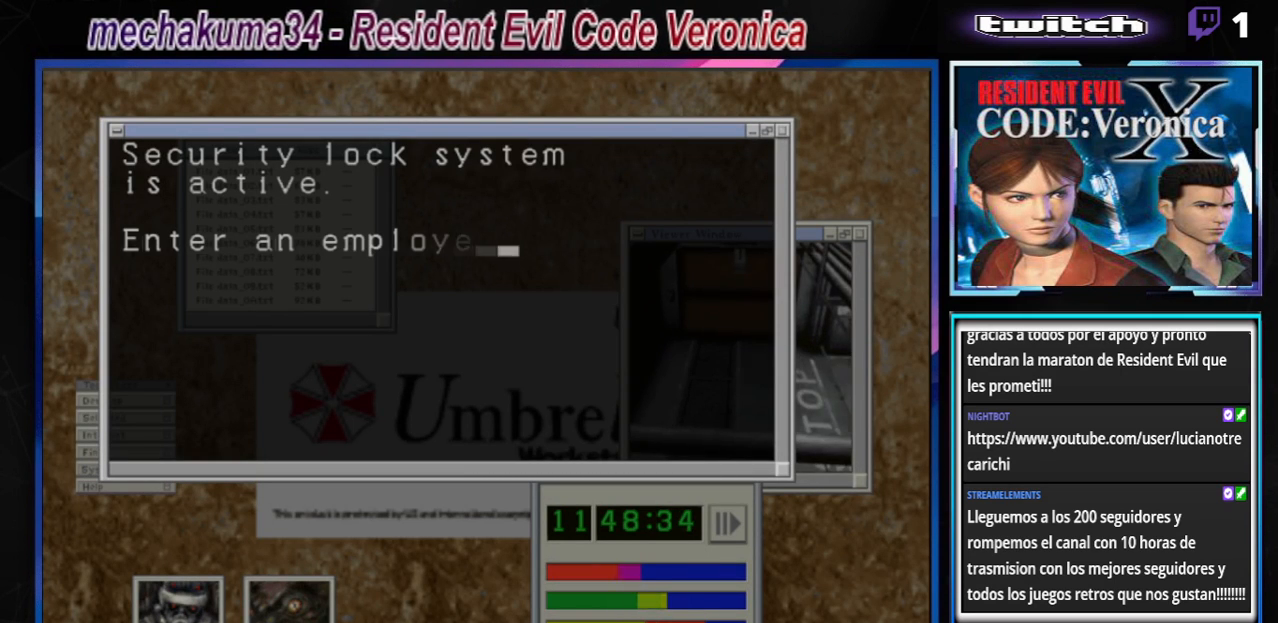
{"buttons": ["A"], "left_stick": "center", "events": [[133, "A", "up"], [400, "A", "down"]]}
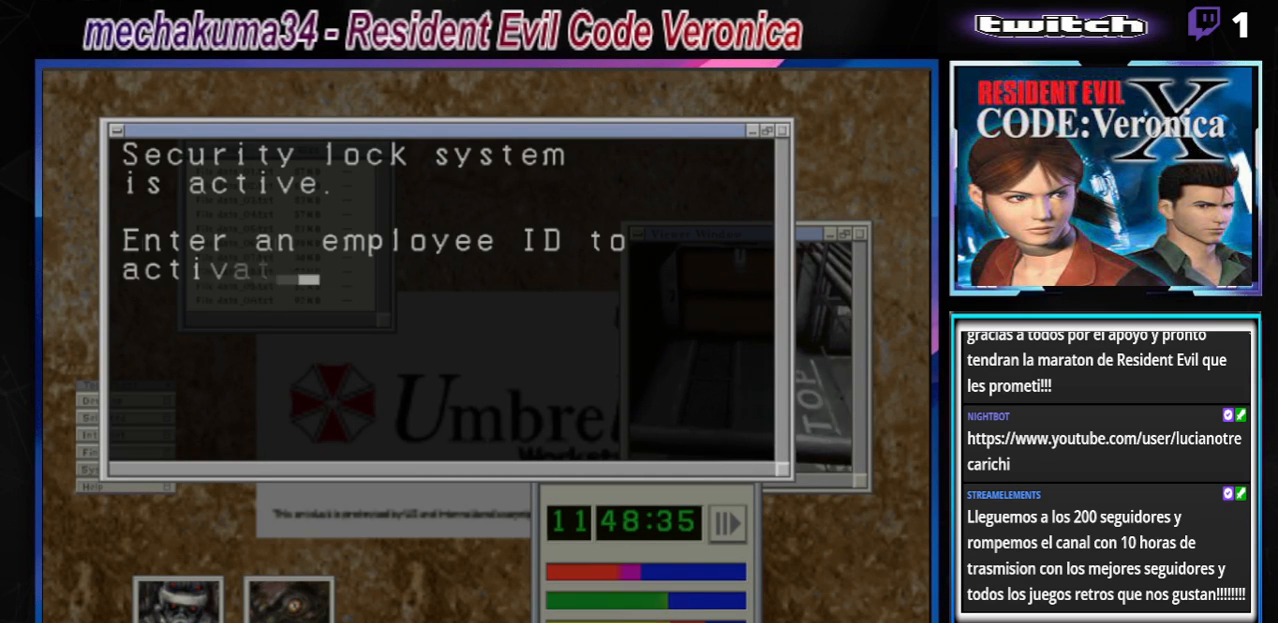
{"buttons": [], "left_stick": "center", "events": [[33, "A", "up"], [200, "A", "down"], [367, "A", "up"]]}
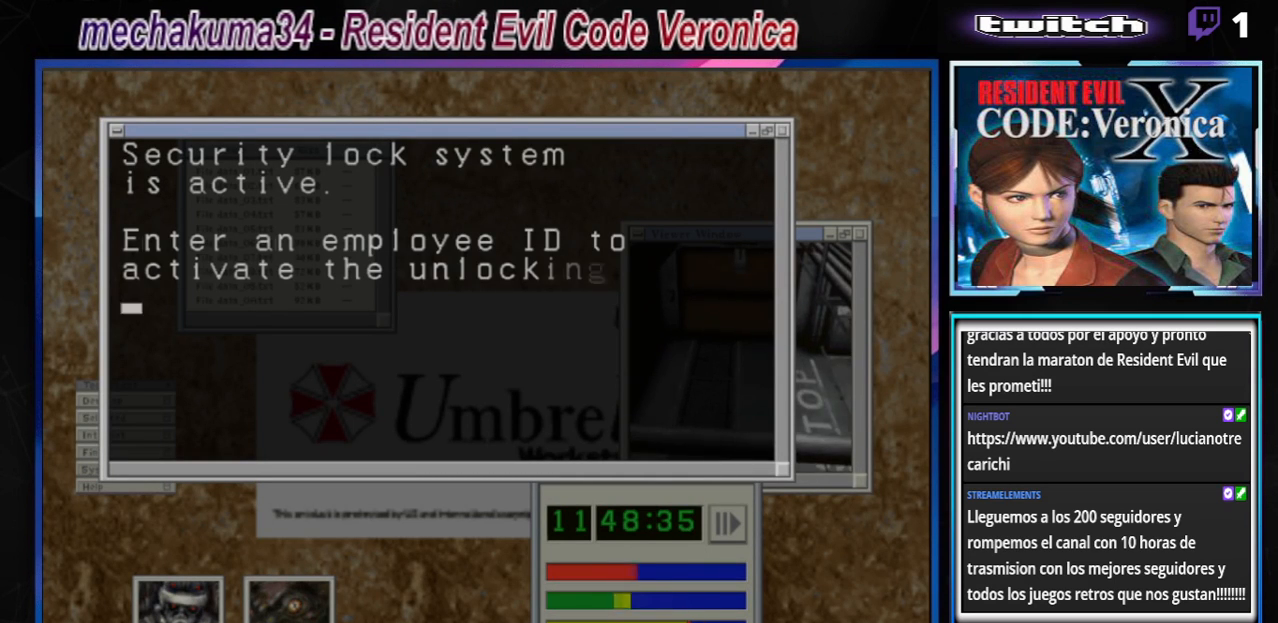
{"buttons": [], "left_stick": "center", "events": [[300, "A", "down"], [467, "A", "up"]]}
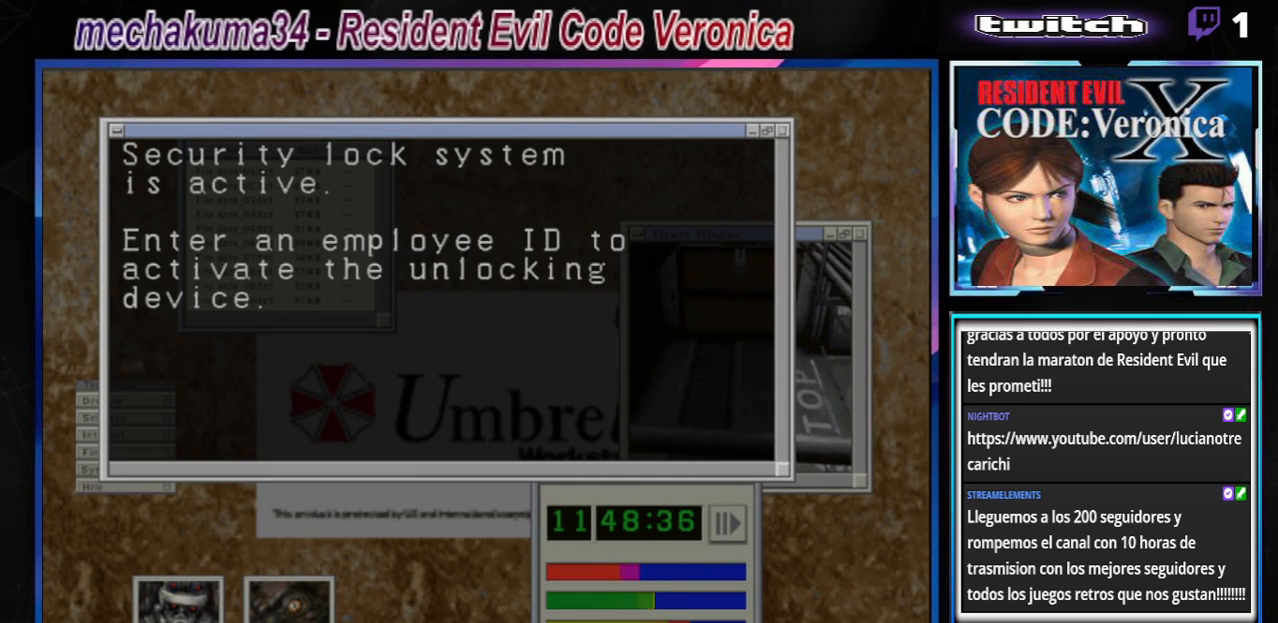
{"buttons": [], "left_stick": "center", "events": [[200, "A", "down"], [367, "A", "up"]]}
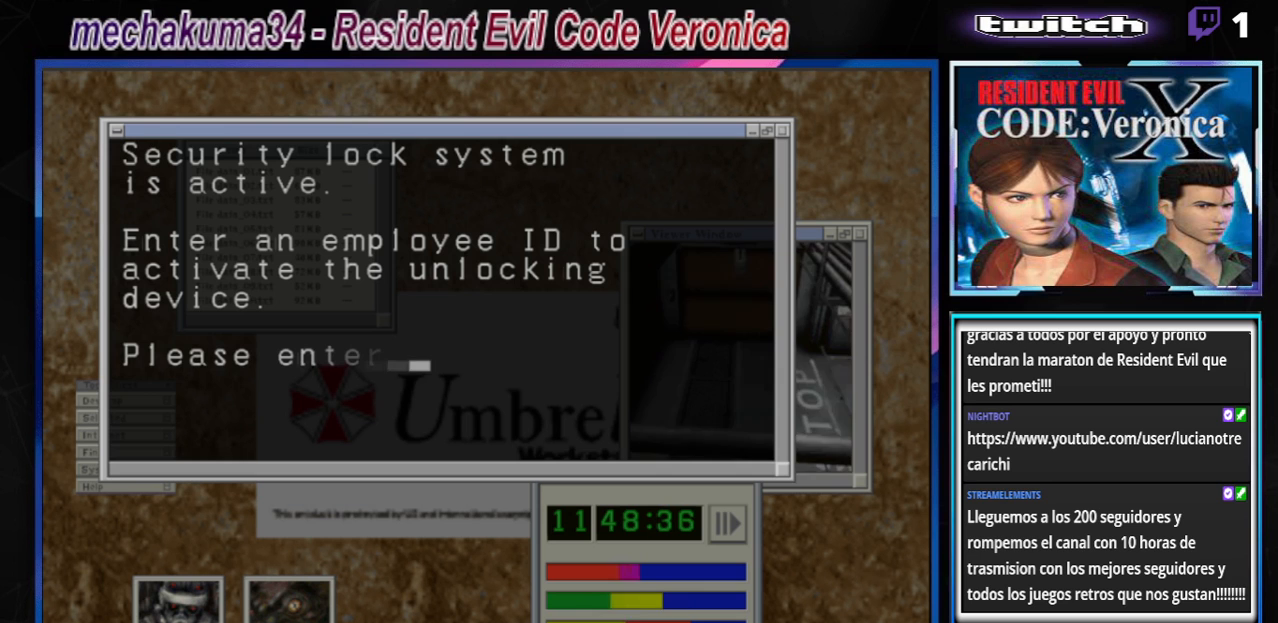
{"buttons": ["A"], "left_stick": "center", "events": [[400, "A", "down"]]}
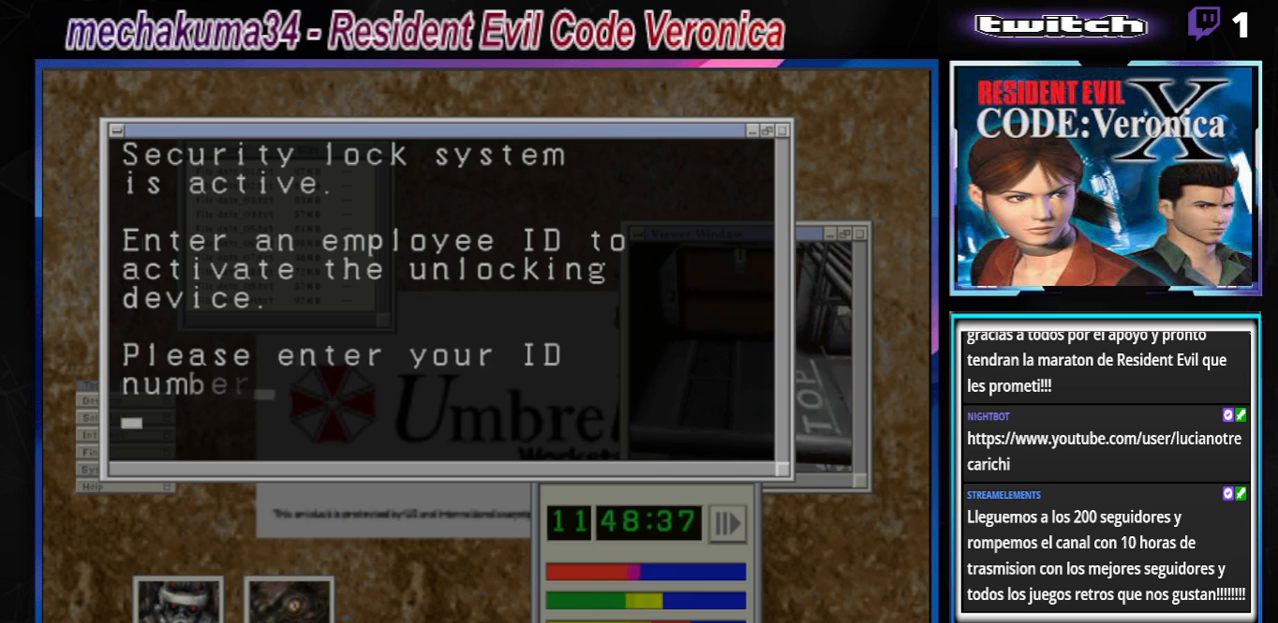
{"buttons": [], "left_stick": "center", "events": [[100, "A", "up"]]}
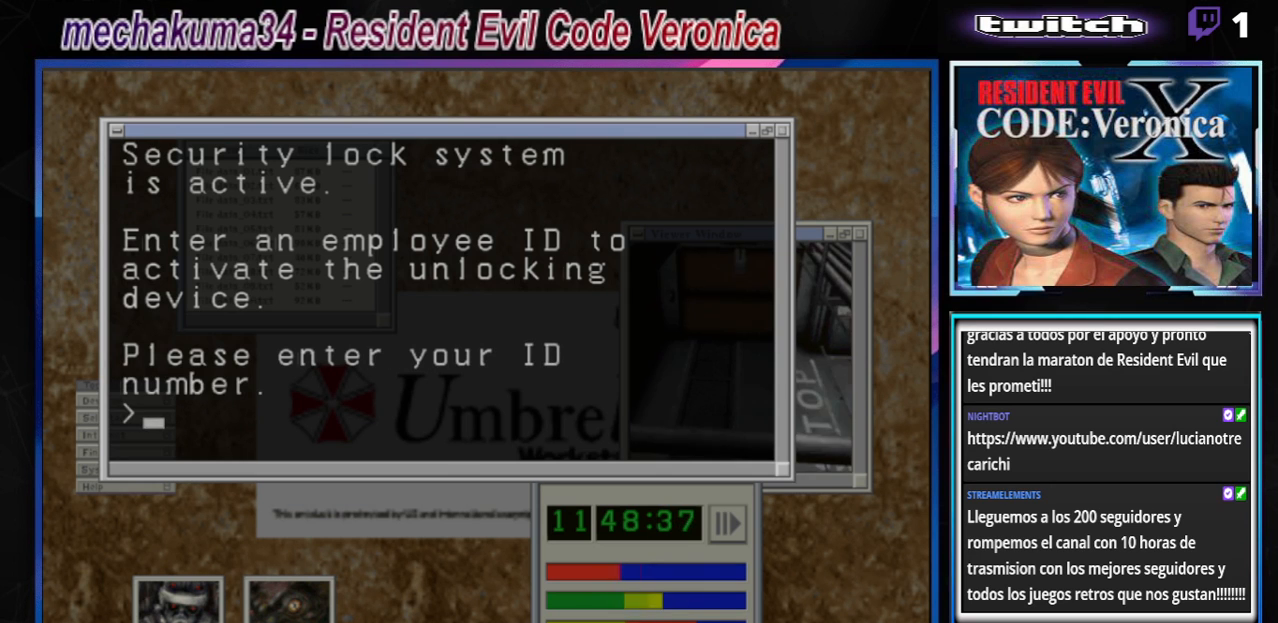
{"buttons": [], "left_stick": "center", "events": [[33, "A", "down"], [200, "A", "up"]]}
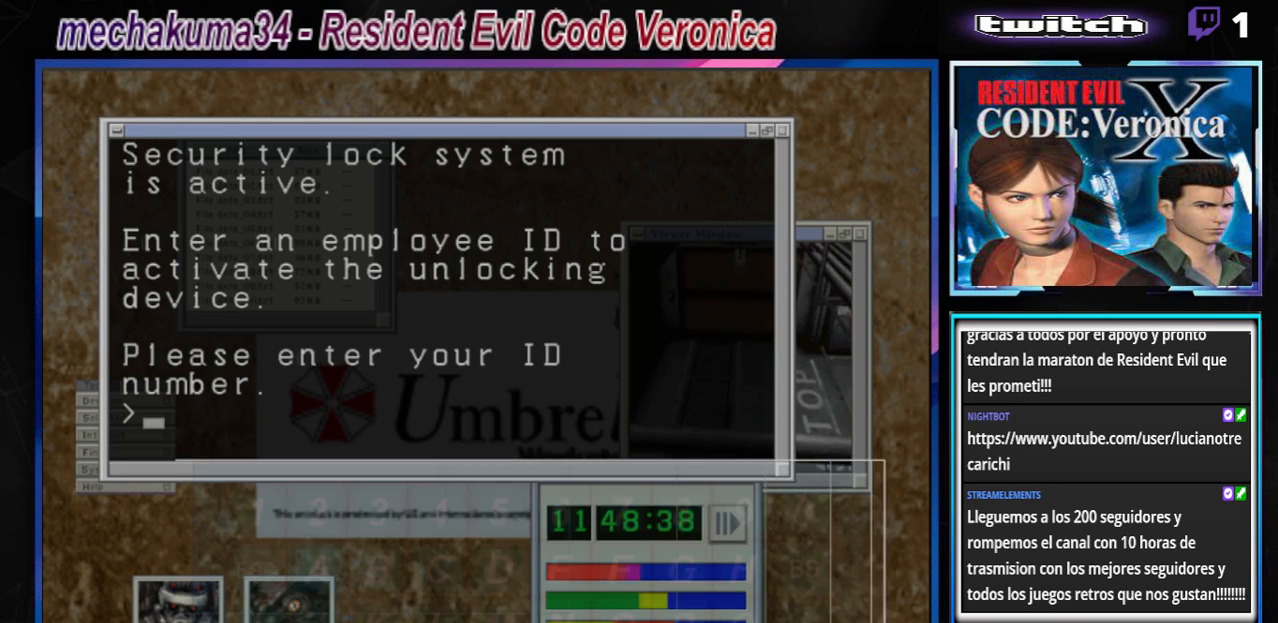
{"buttons": [], "left_stick": "center", "events": [[133, "Y", "down"], [267, "Y", "up"]]}
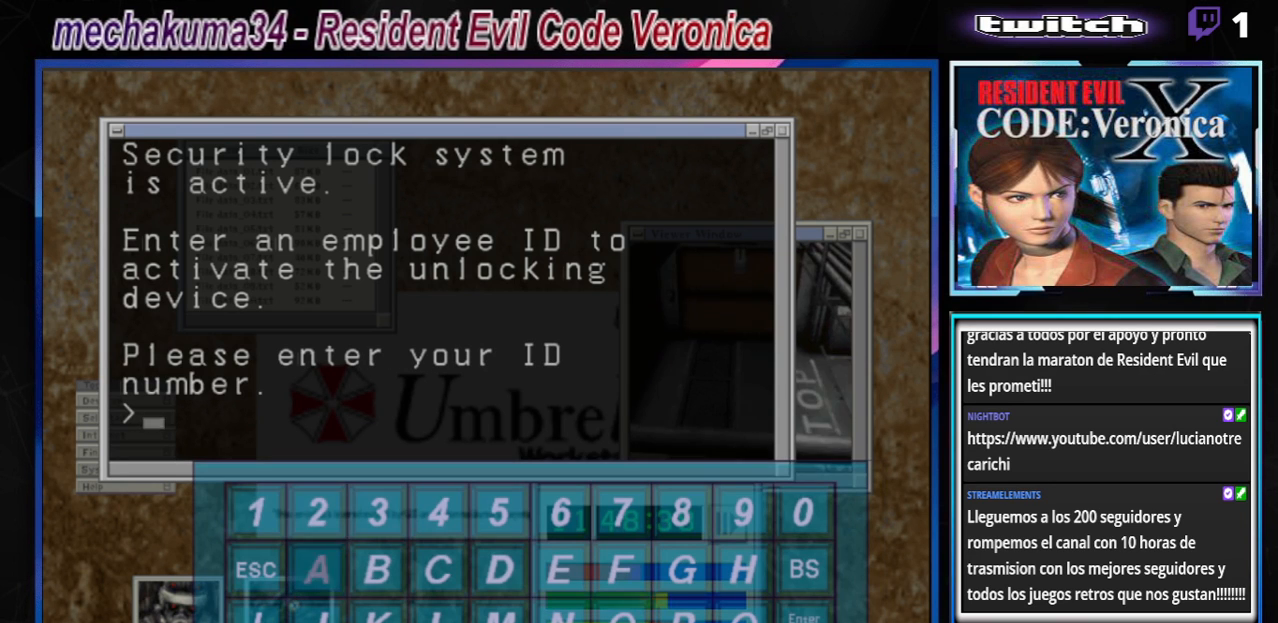
{"buttons": [], "left_stick": "down-left", "events": [[33, "left_stick", "up"], [133, "left_stick", "center"], [367, "left_stick", "left"], [500, "left_stick", "down-left"]]}